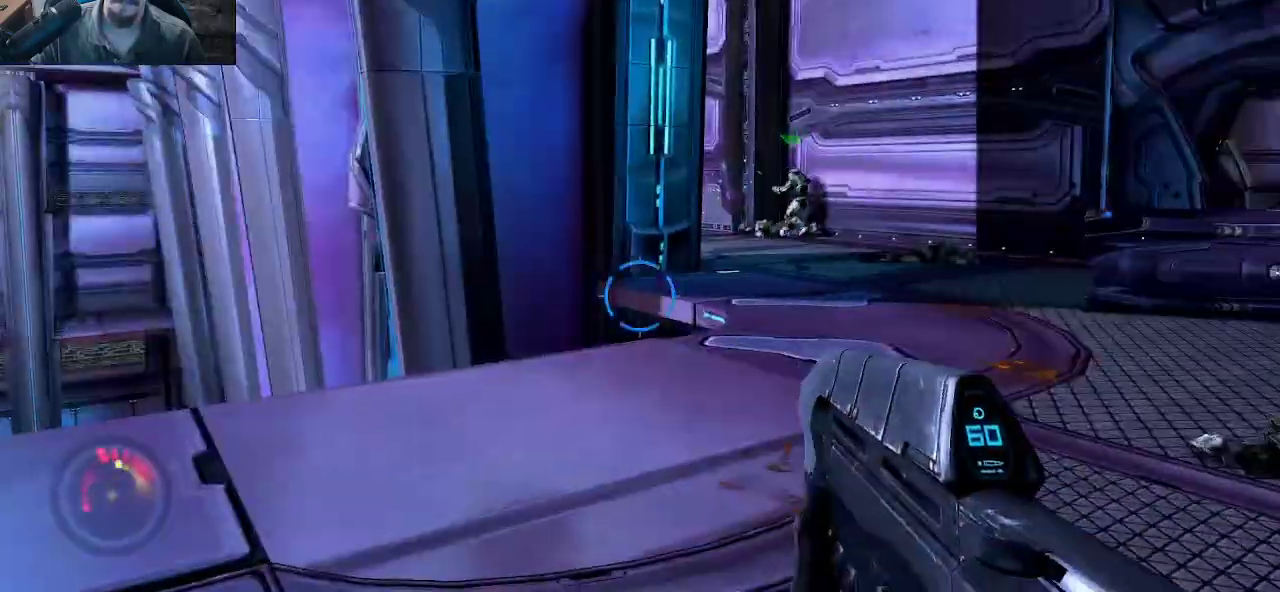
Gameplay with keyboard and mouse; each line is a JSON object with the keys and mouse buttons held at the frame after it. "events" lists presses ("down") and releases ("up") of "1", "2", "3", "4", "5", "a", "alt", "c", "caps_lock", "ctrl", "d", "e", "f", "g", "q", "r", "s", "shift", "space", "t", "tab", "v", "w", "x", "z", "mouse_left", "mouse_wheel" and "mouse_right" between this image and that frame as [ms after this image, input, new state], when the widget could be followed in between. "mouse_left", "mouse_wheel", "mouse_right" = the "left", "wheel", "right" buttons of the "mouse" list. No other keys are recorded. "wheel" means that the mouse wheel is clicked or scrolled. "mouse_move" is the direction in which the mouse moves at that frame (one of eight, or "still"), when it could be read.
{"keys": [], "mouse": [], "mouse_move": "still", "events": [[34, "s", "down"], [67, "a", "up"], [317, "s", "up"]]}
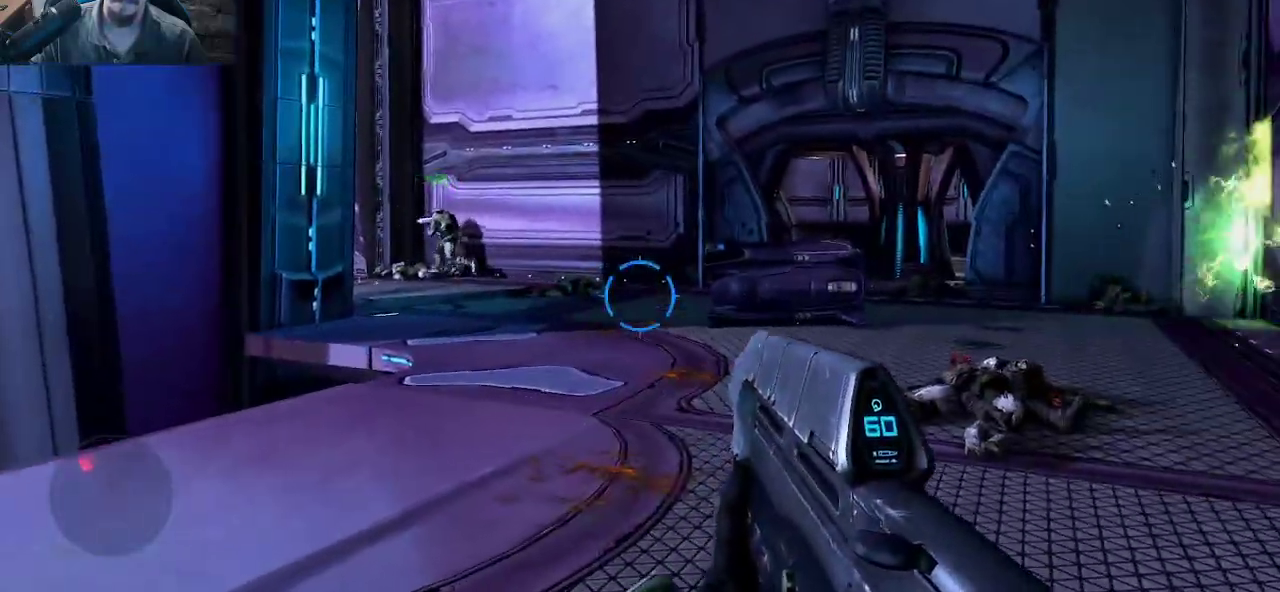
{"keys": ["d"], "mouse": [], "mouse_move": "left", "events": [[334, "d", "down"]]}
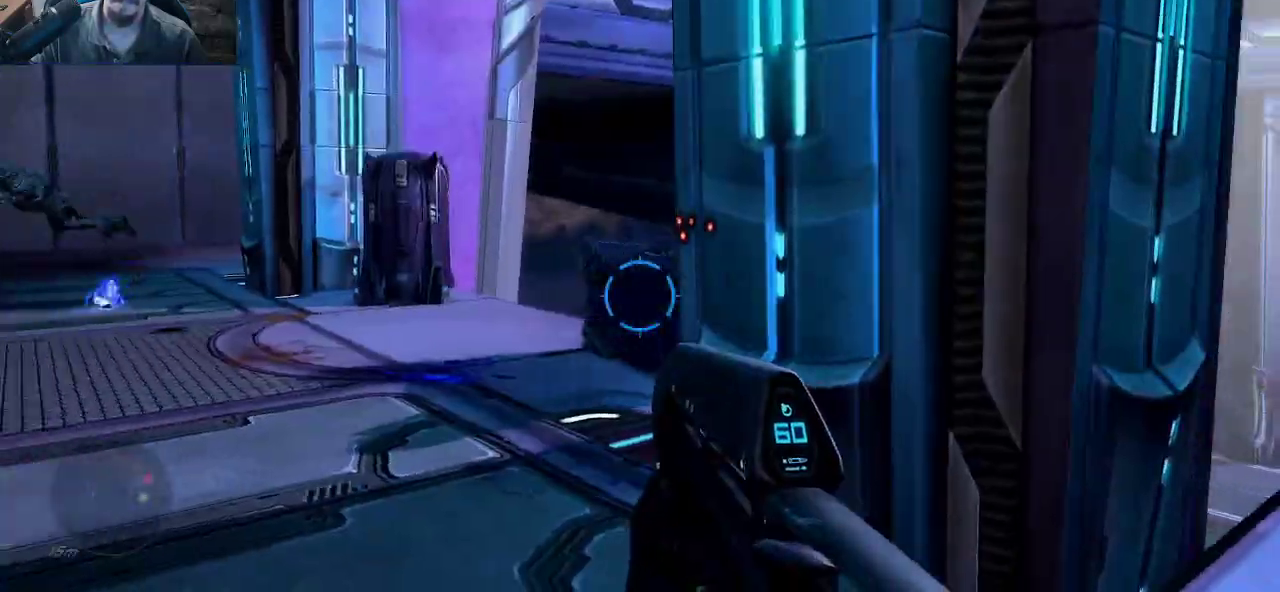
{"keys": ["w"], "mouse": [], "mouse_move": "still", "events": [[350, "w", "down"], [384, "d", "up"]]}
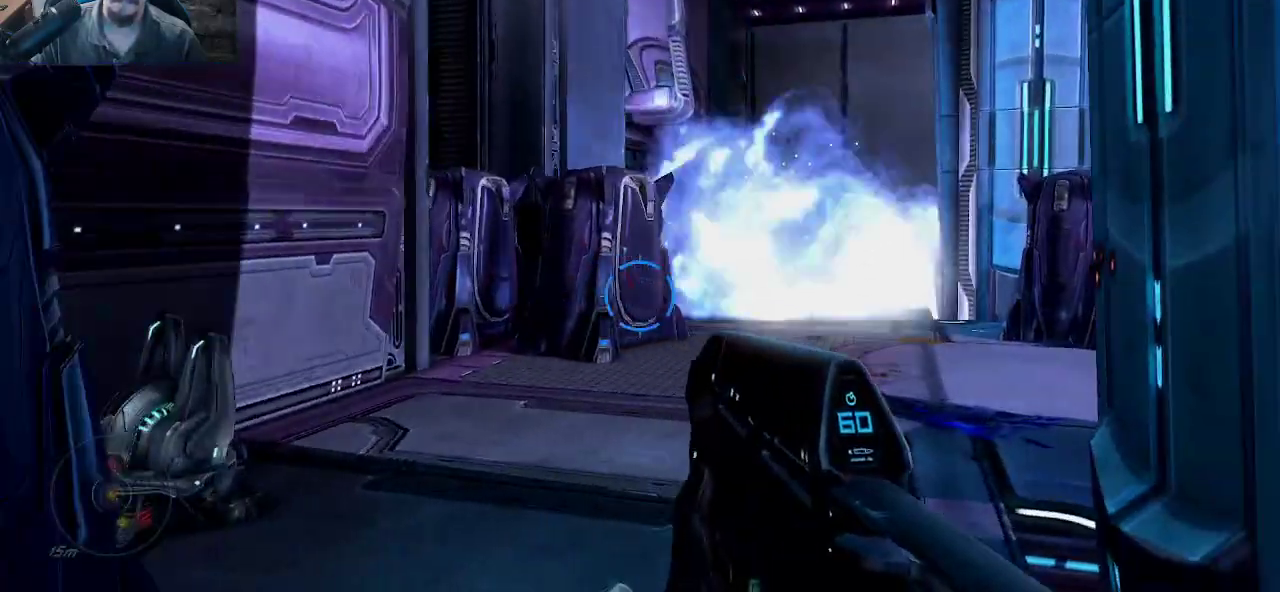
{"keys": ["w"], "mouse": [], "mouse_move": "right", "events": []}
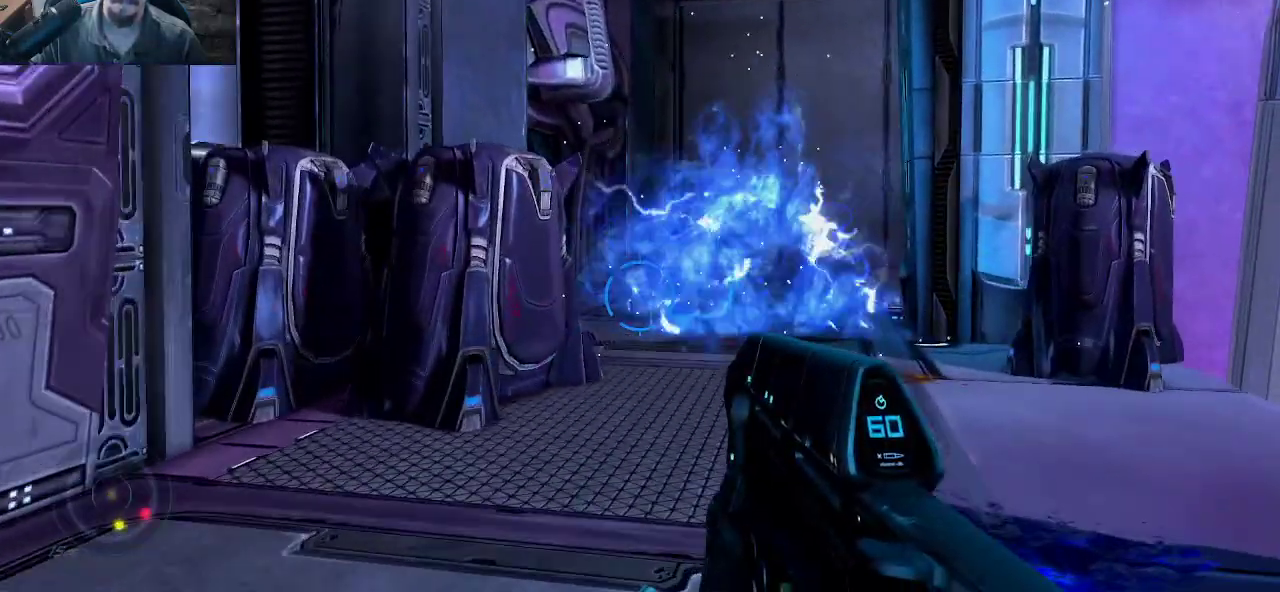
{"keys": ["w"], "mouse": [], "mouse_move": "down-left", "events": [[50, "d", "down"], [100, "mouse_wheel", "down"], [184, "mouse_wheel", "up"], [467, "d", "up"]]}
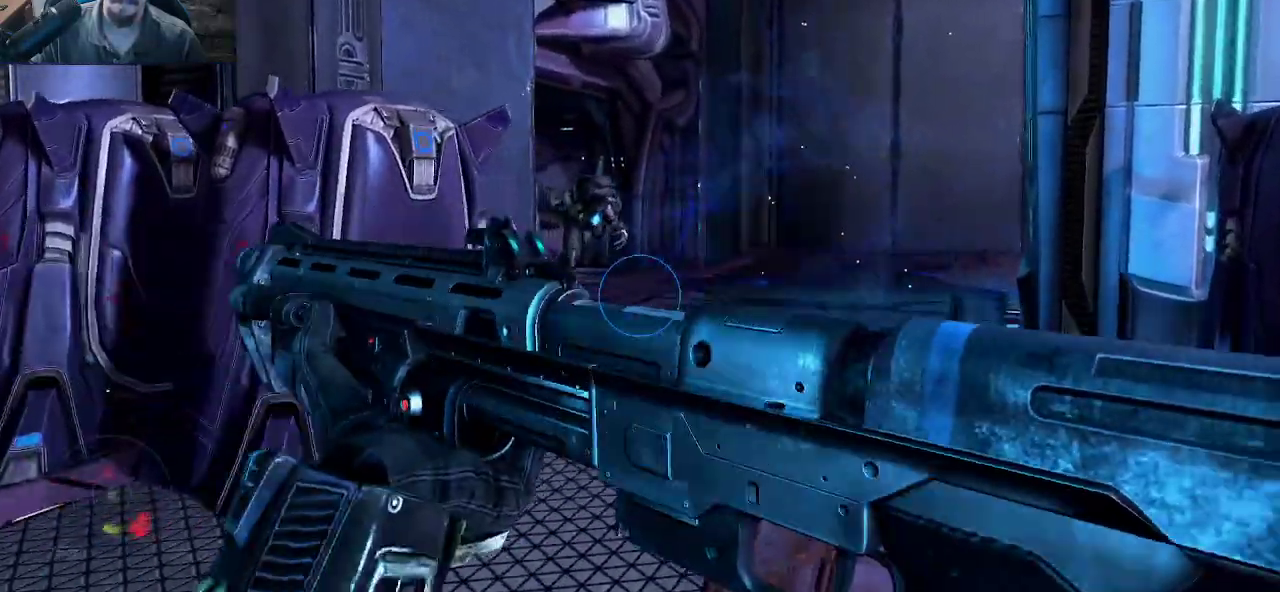
{"keys": ["w"], "mouse": ["left"], "mouse_move": "right", "events": [[334, "mouse_left", "down"]]}
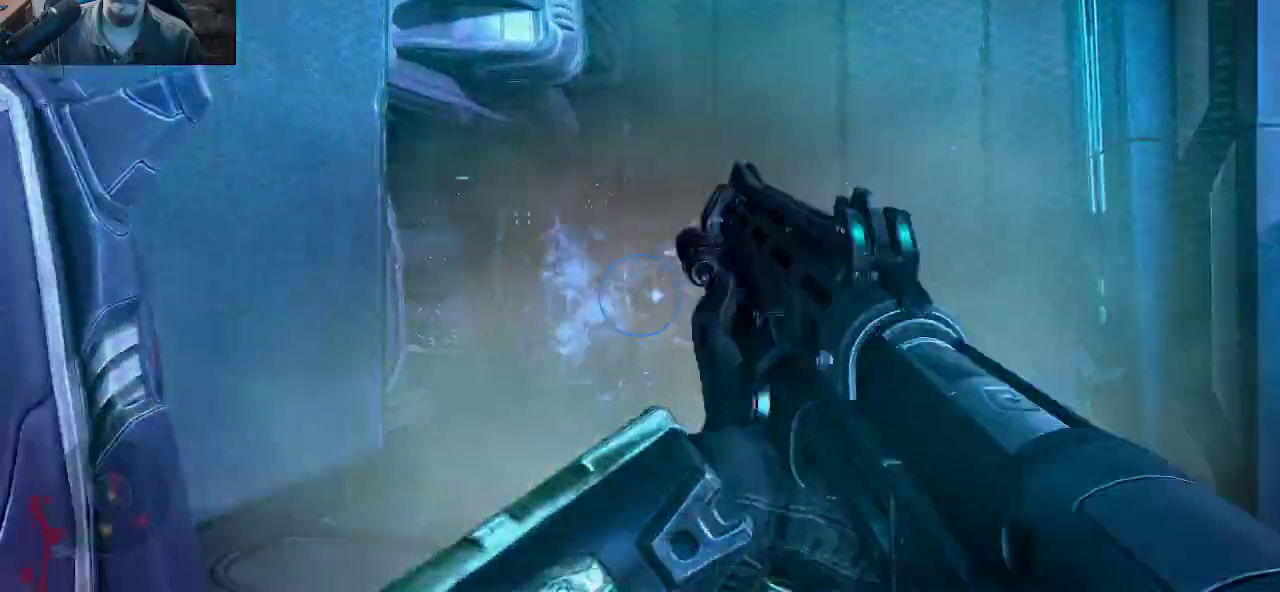
{"keys": ["w"], "mouse": [], "mouse_move": "right", "events": [[34, "mouse_left", "up"], [117, "a", "down"], [267, "w", "up"], [450, "w", "down"], [500, "a", "up"]]}
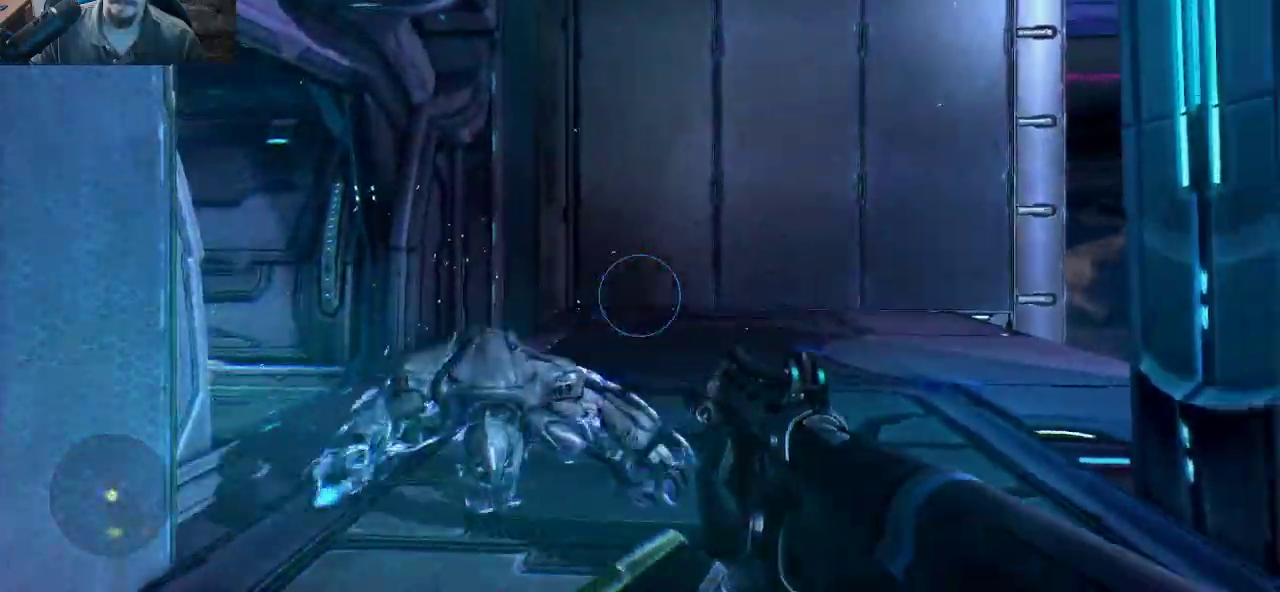
{"keys": ["d"], "mouse": ["left"], "mouse_move": "still", "events": [[100, "w", "up"], [134, "a", "down"], [184, "a", "up"], [234, "d", "down"], [417, "mouse_left", "down"]]}
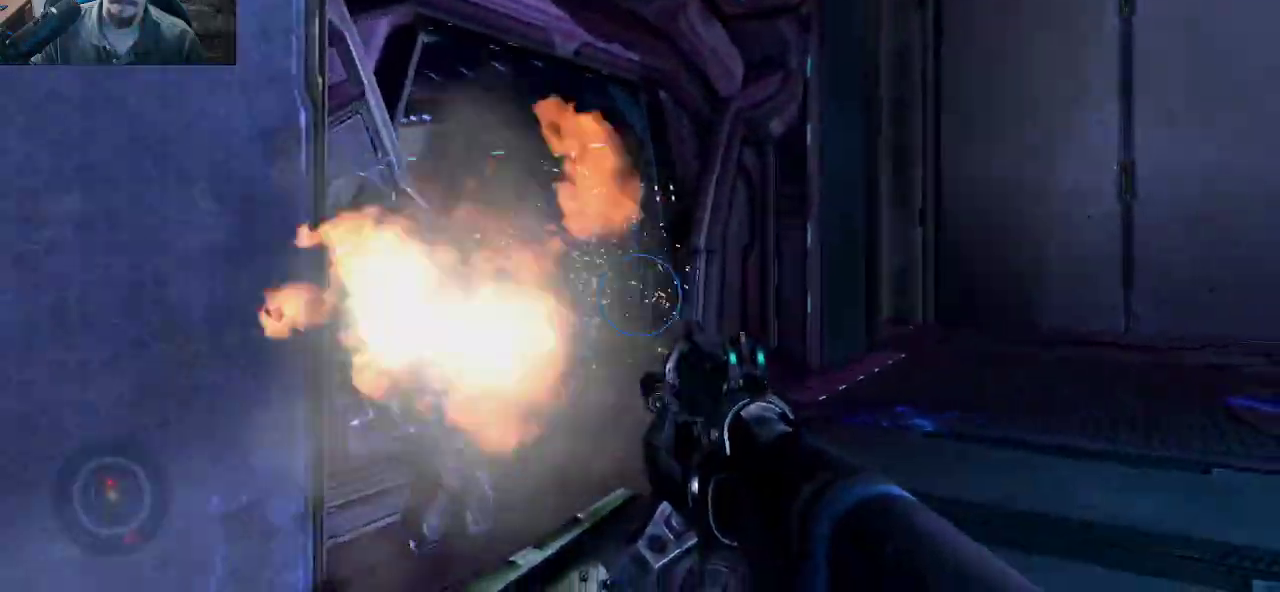
{"keys": ["d", "w"], "mouse": [], "mouse_move": "up-left", "events": [[150, "mouse_left", "up"], [384, "w", "down"]]}
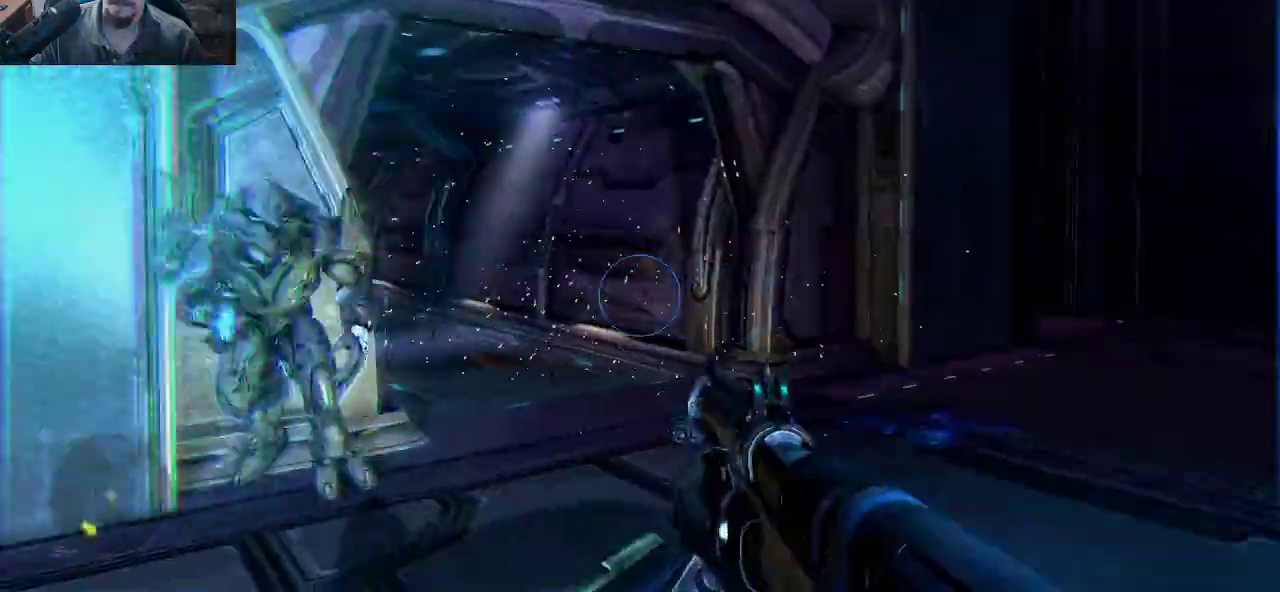
{"keys": ["d", "s"], "mouse": ["left"], "mouse_move": "still", "events": [[67, "w", "up"], [350, "mouse_left", "down"], [500, "s", "down"]]}
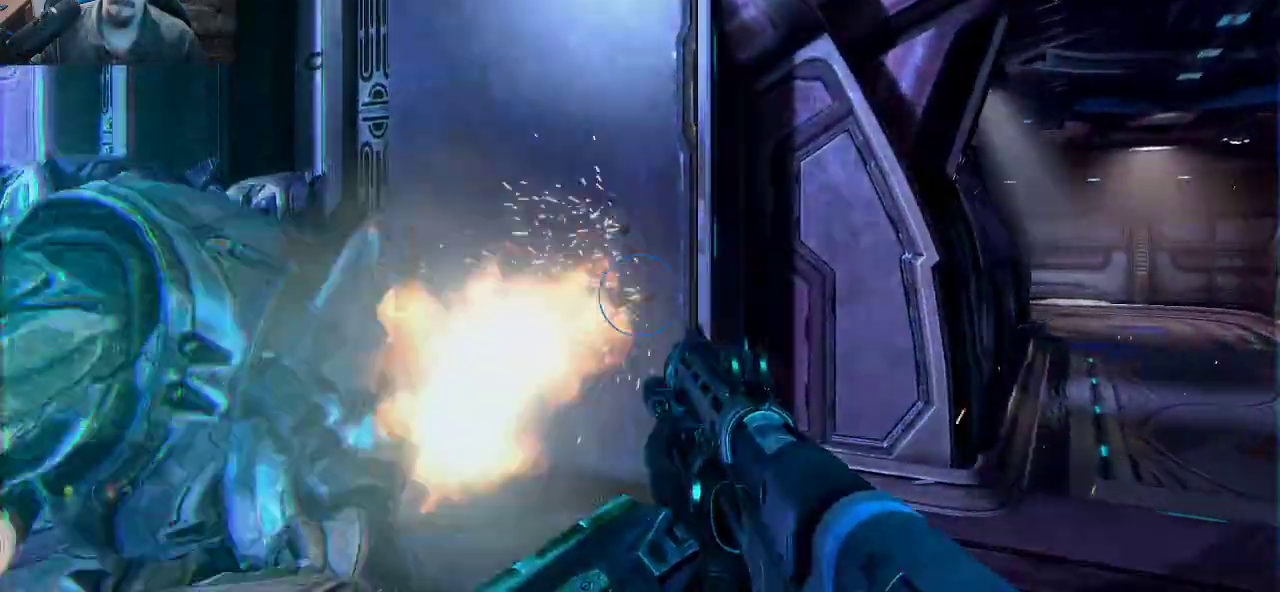
{"keys": ["s"], "mouse": [], "mouse_move": "up", "events": [[84, "mouse_left", "up"], [334, "d", "up"]]}
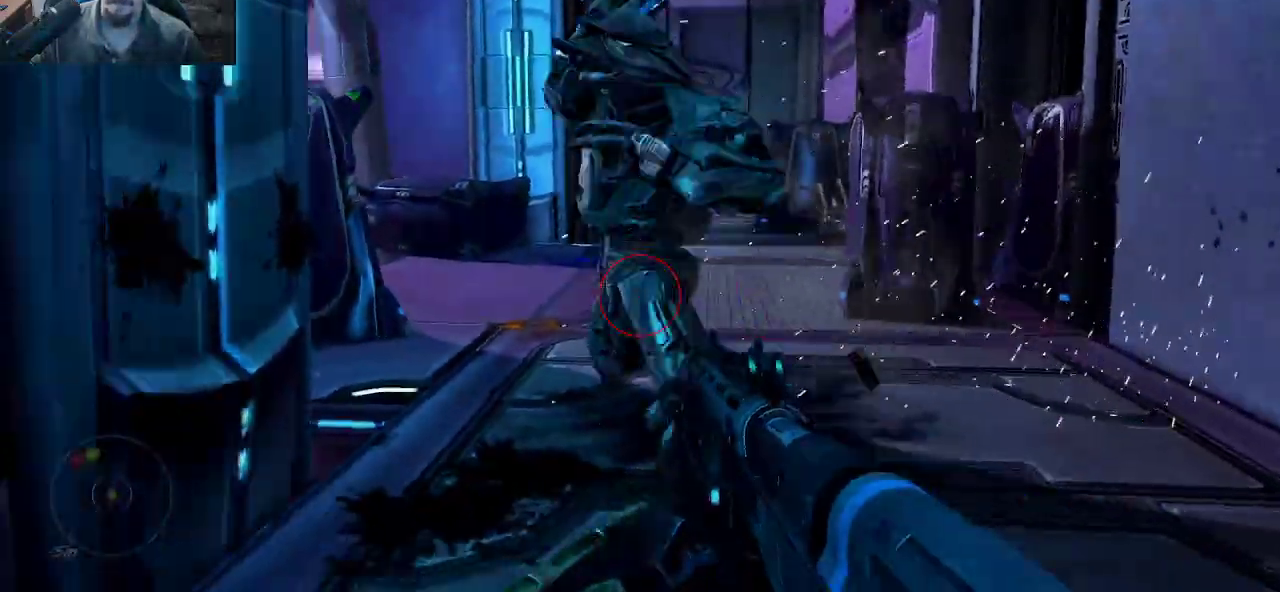
{"keys": ["s"], "mouse": ["left"], "mouse_move": "still", "events": [[384, "mouse_left", "down"]]}
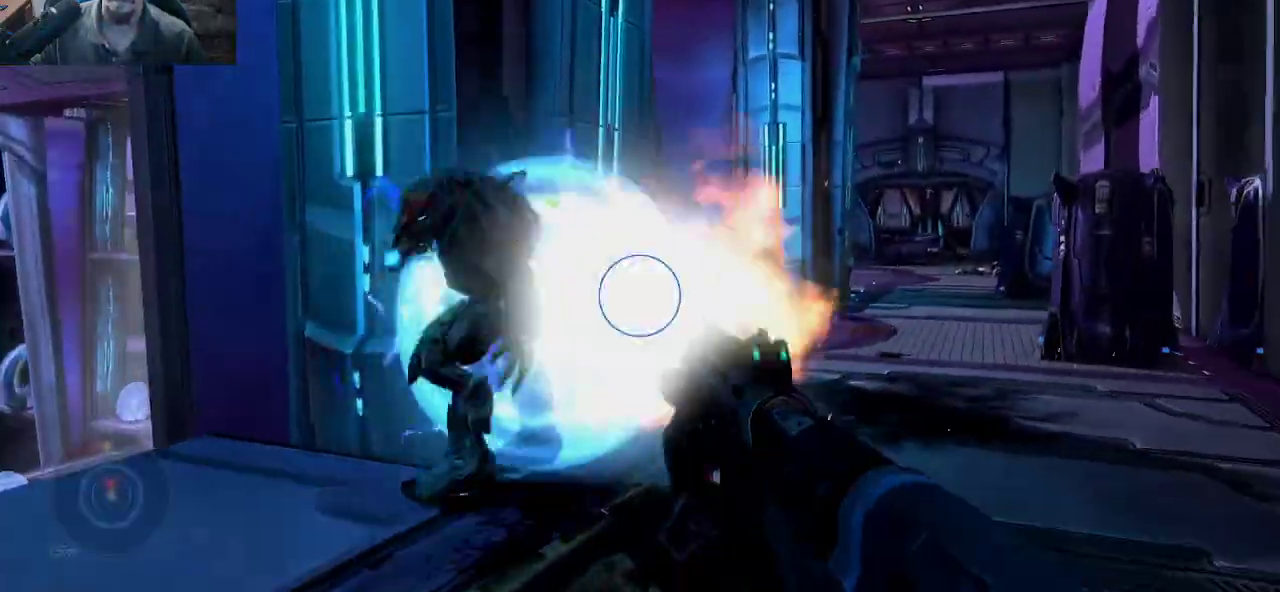
{"keys": ["d", "w"], "mouse": [], "mouse_move": "down", "events": [[34, "mouse_left", "up"], [317, "d", "down"], [317, "s", "up"], [450, "w", "down"]]}
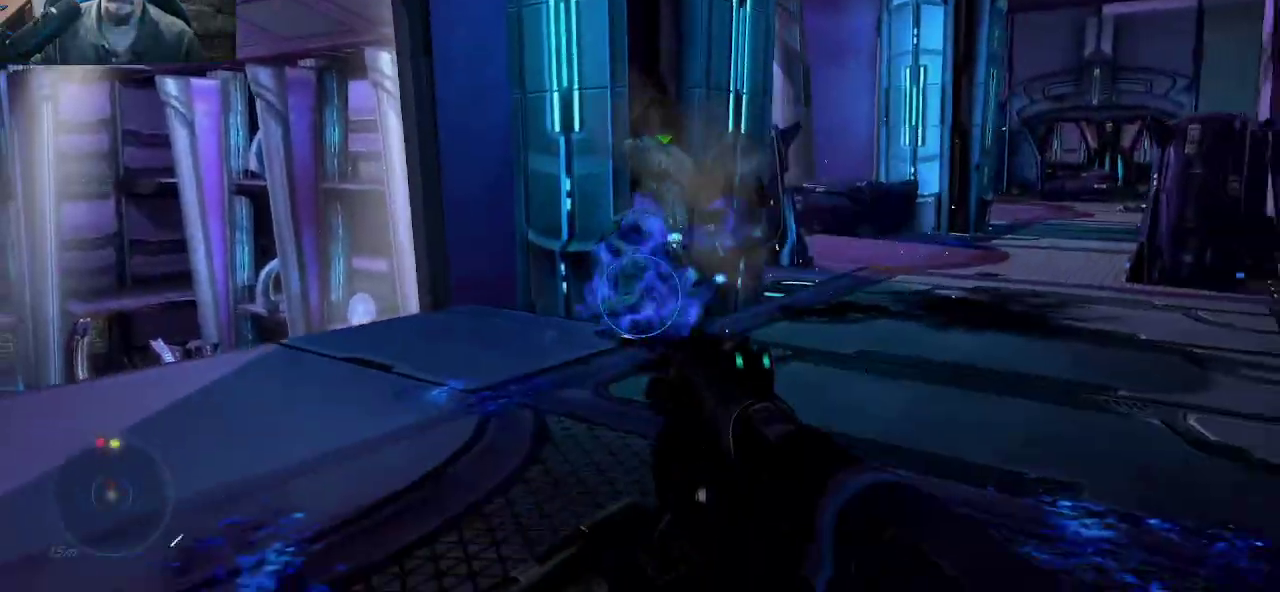
{"keys": ["d", "w"], "mouse": ["left"], "mouse_move": "left", "events": [[234, "d", "up"], [334, "d", "down"], [417, "mouse_left", "down"]]}
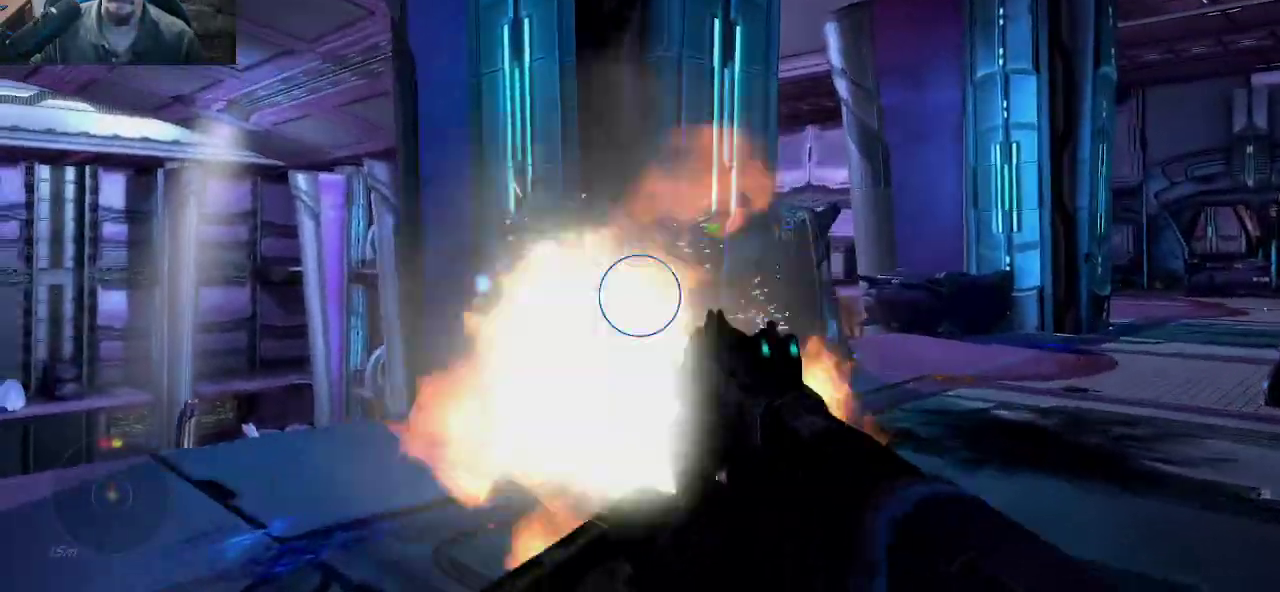
{"keys": ["d"], "mouse": [], "mouse_move": "still", "events": [[67, "w", "up"], [100, "mouse_left", "up"]]}
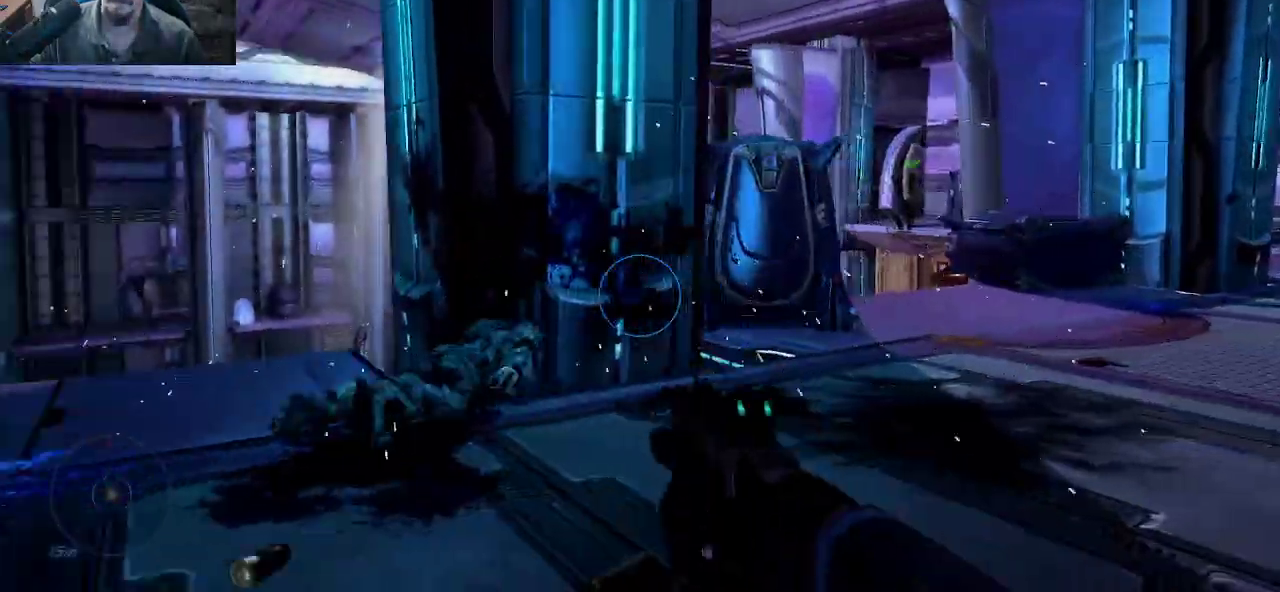
{"keys": ["w"], "mouse": [], "mouse_move": "still", "events": [[34, "d", "up"], [167, "r", "down"], [317, "r", "up"], [500, "w", "down"]]}
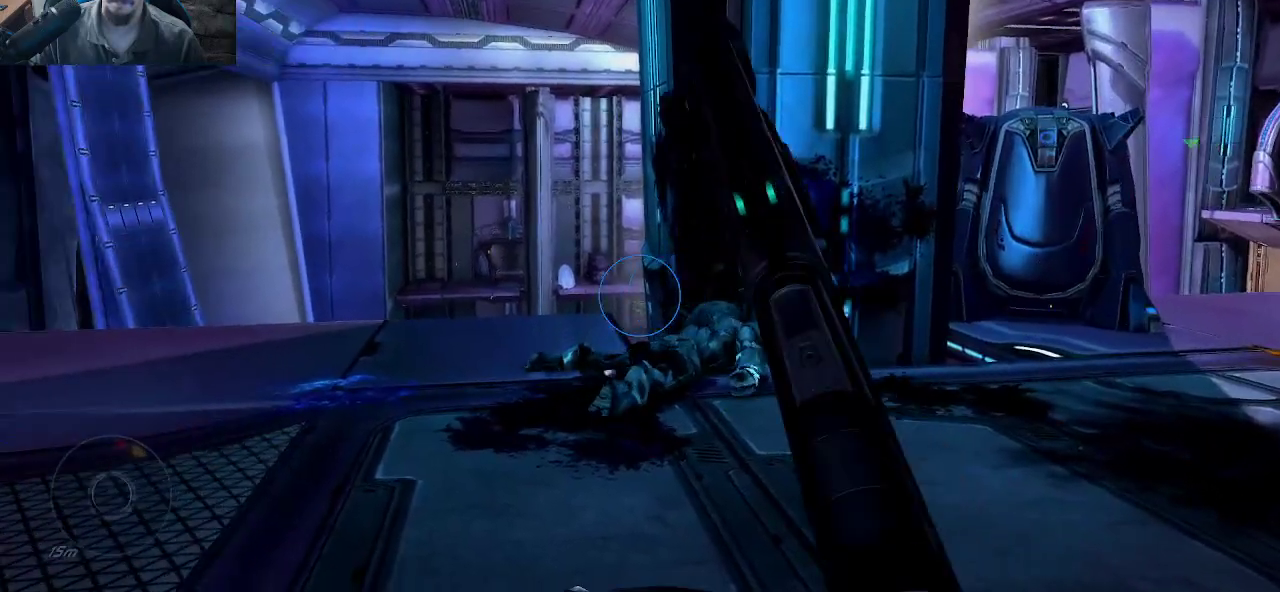
{"keys": ["w"], "mouse": [], "mouse_move": "right", "events": [[284, "d", "down"], [417, "d", "up"]]}
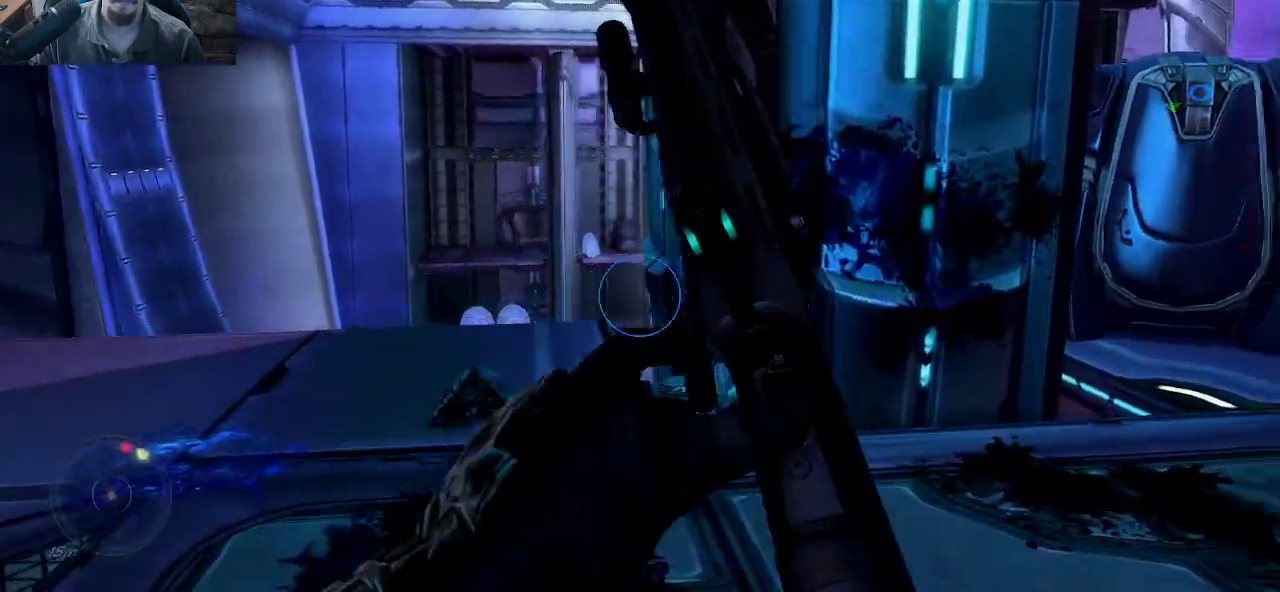
{"keys": [], "mouse": [], "mouse_move": "still", "events": [[17, "a", "down"], [200, "a", "up"], [300, "w", "up"]]}
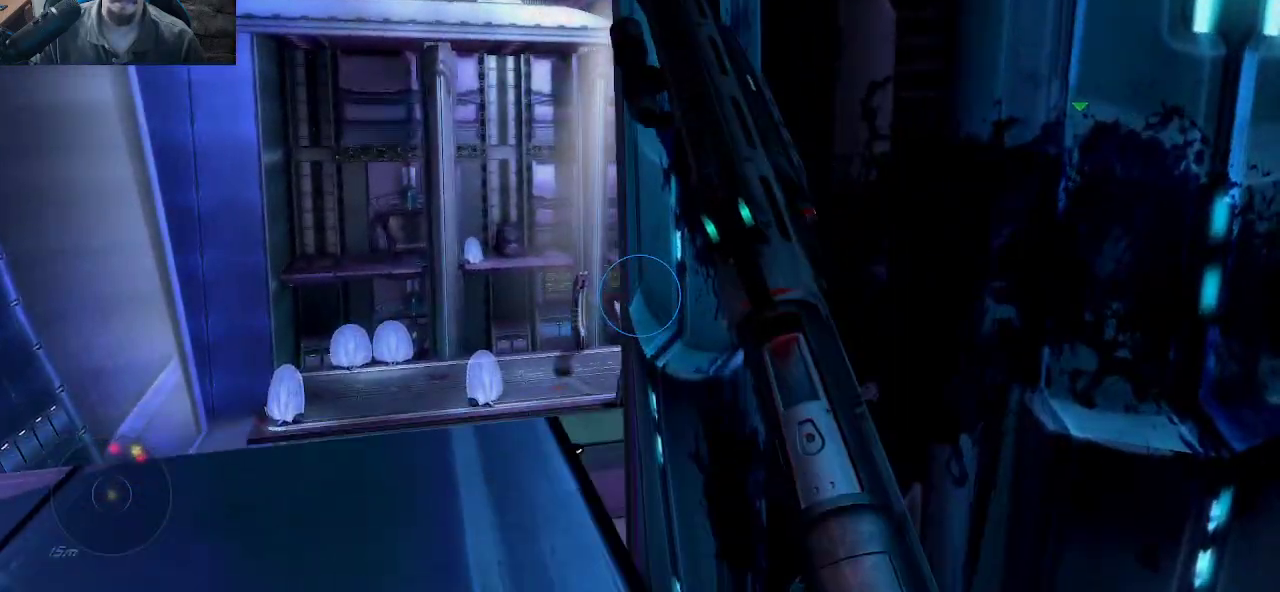
{"keys": ["w"], "mouse": [], "mouse_move": "still", "events": [[117, "d", "down"], [217, "w", "down"], [317, "d", "up"]]}
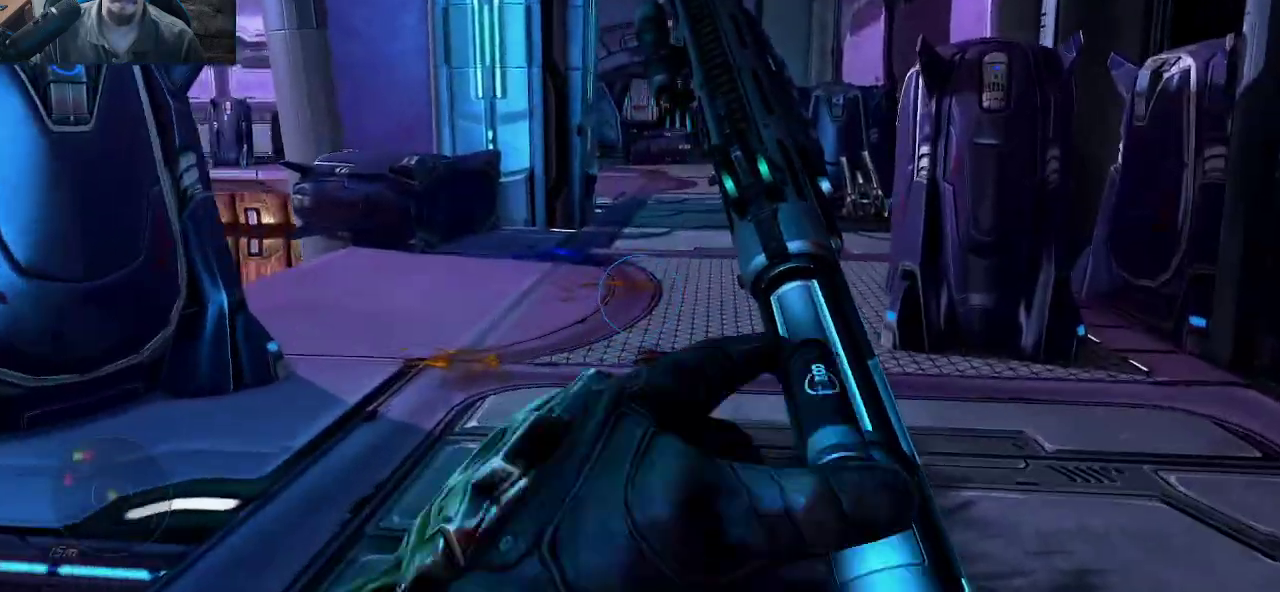
{"keys": ["d"], "mouse": [], "mouse_move": "down", "events": [[184, "a", "down"], [284, "w", "up"], [367, "a", "up"], [367, "d", "down"]]}
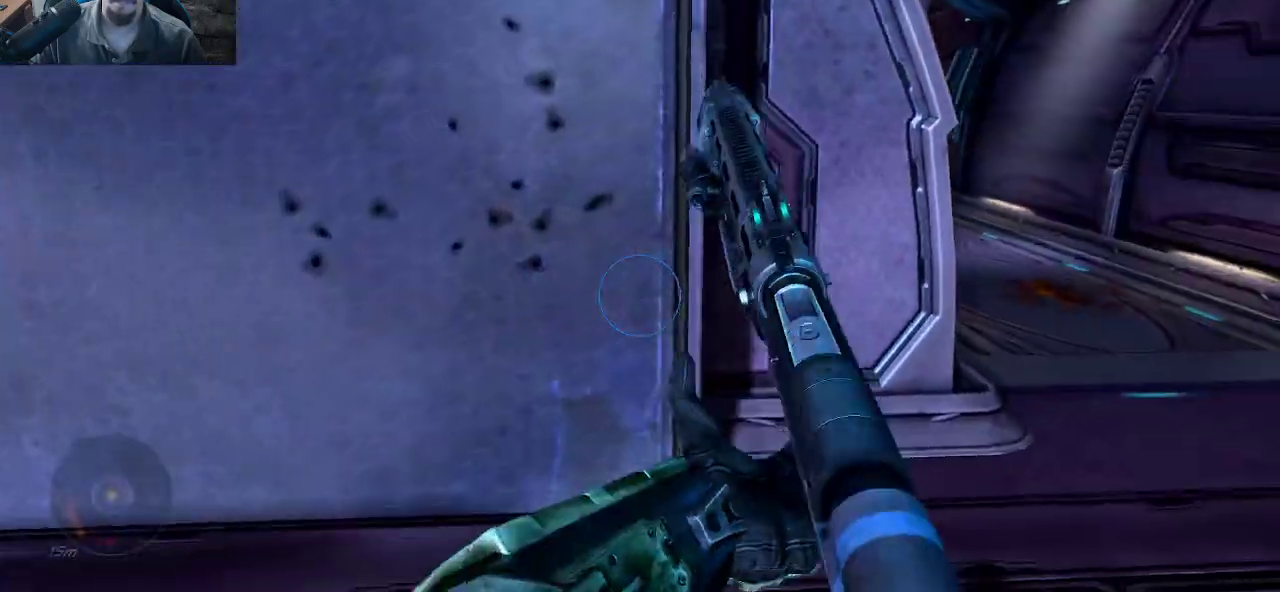
{"keys": ["d", "w"], "mouse": [], "mouse_move": "still", "events": [[67, "w", "down"]]}
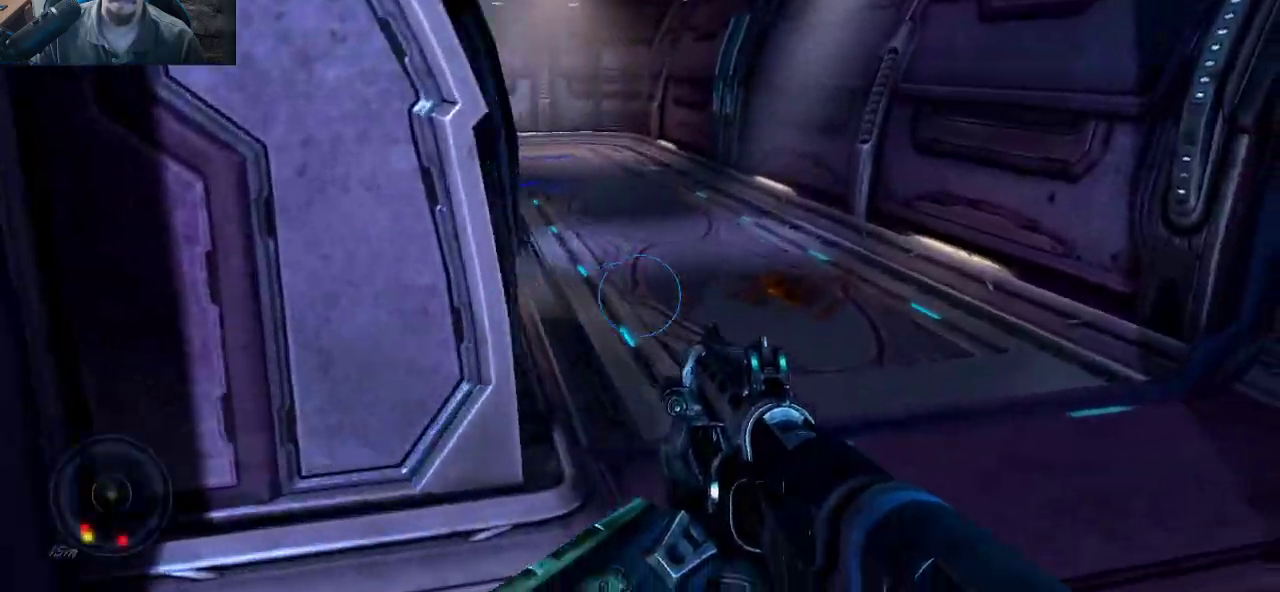
{"keys": [], "mouse": [], "mouse_move": "left", "events": [[350, "w", "up"], [450, "d", "up"]]}
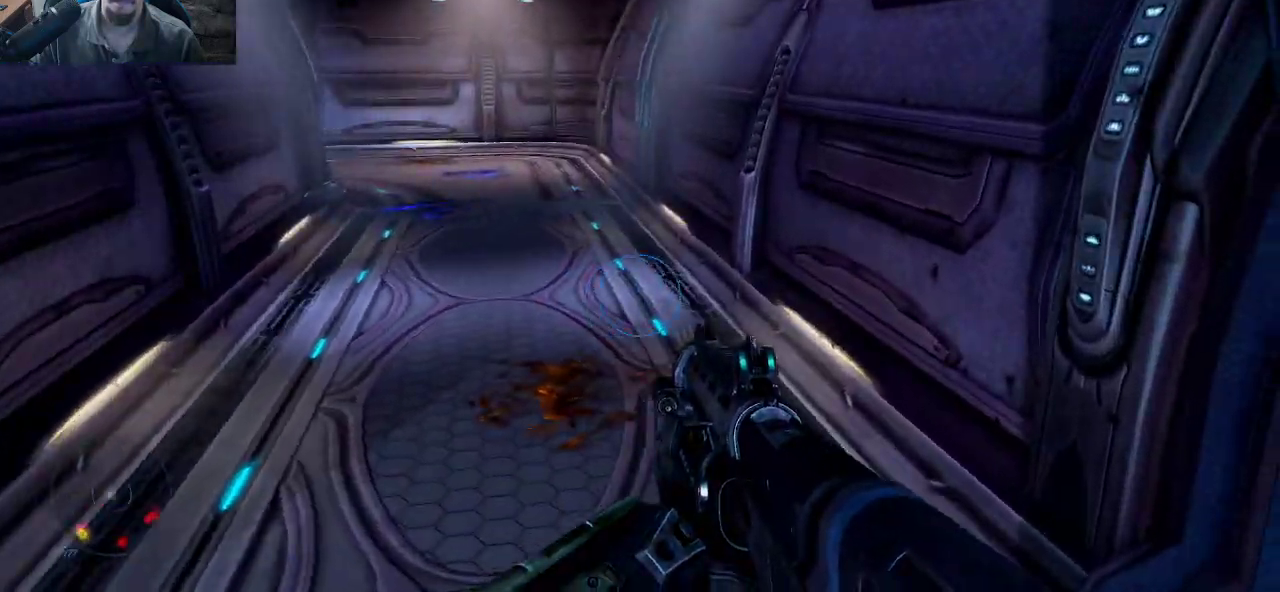
{"keys": ["a", "w"], "mouse": [], "mouse_move": "still", "events": [[50, "a", "down"], [184, "w", "down"]]}
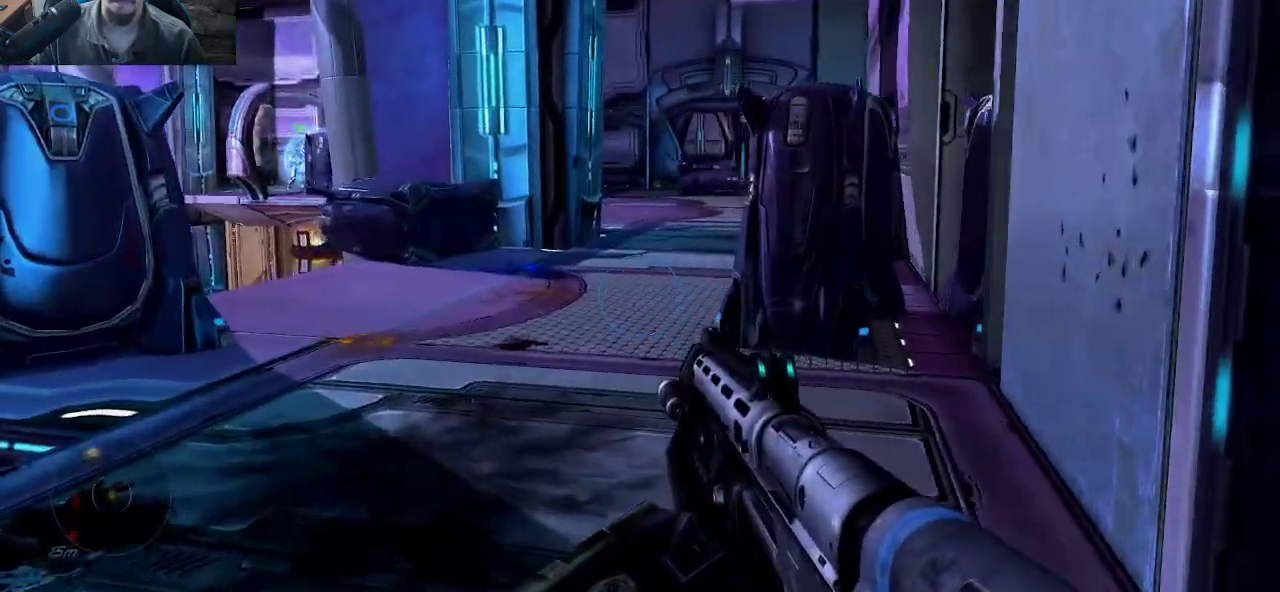
{"keys": ["w"], "mouse": [], "mouse_move": "still", "events": [[100, "a", "up"]]}
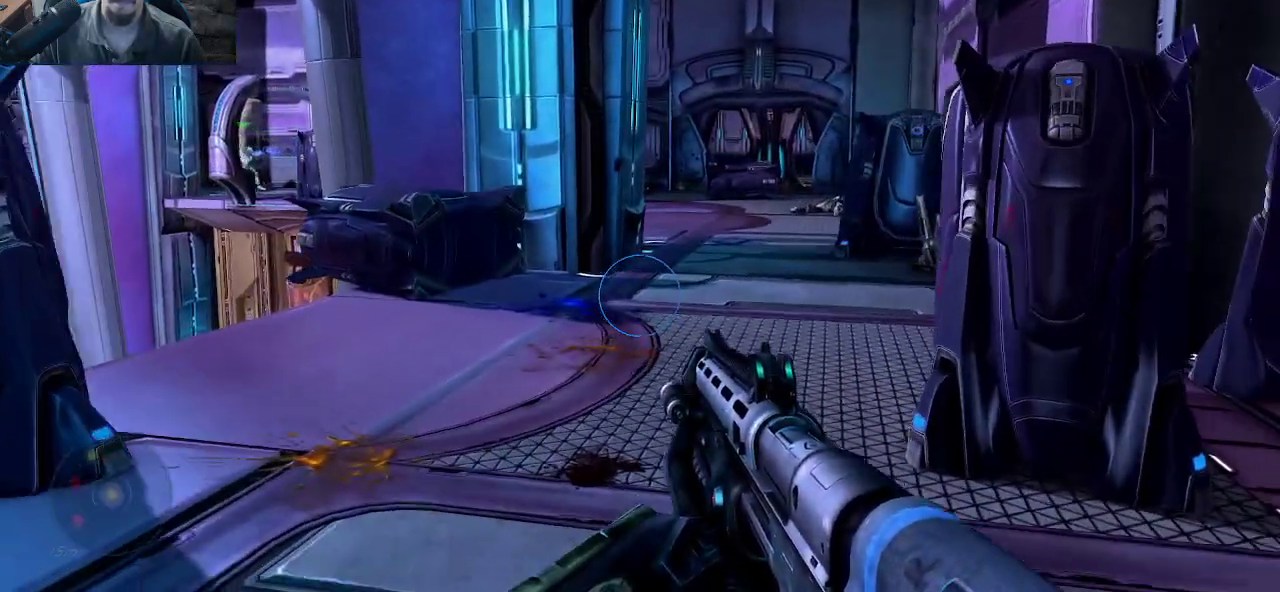
{"keys": ["w"], "mouse": [], "mouse_move": "right", "events": []}
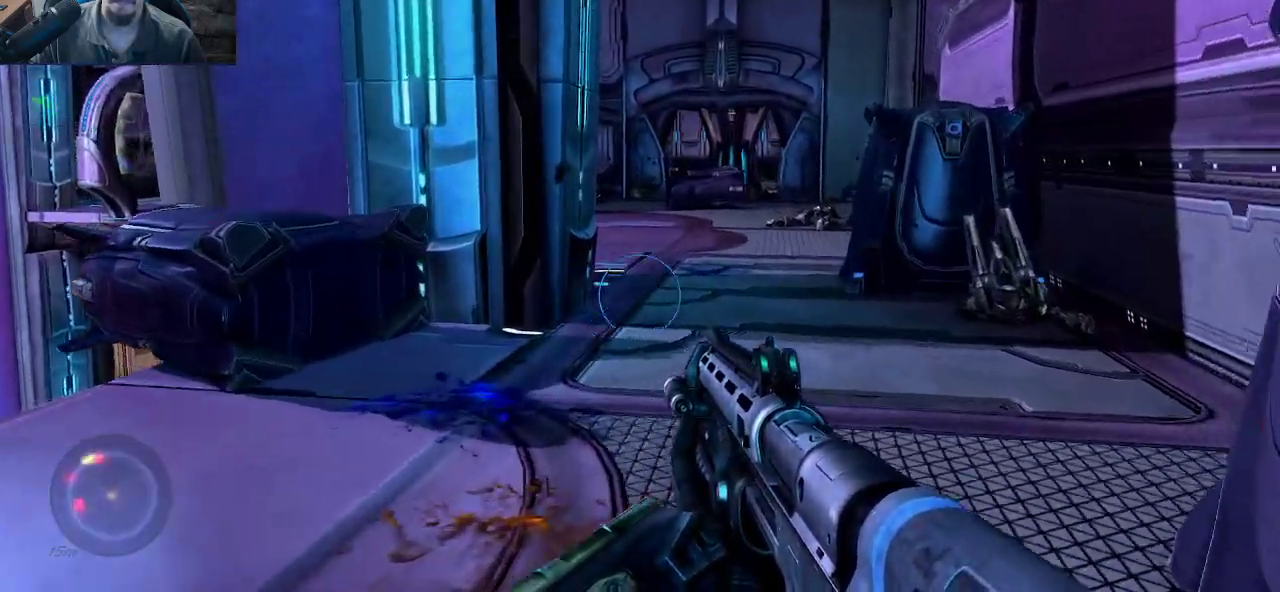
{"keys": ["w"], "mouse": [], "mouse_move": "right", "events": []}
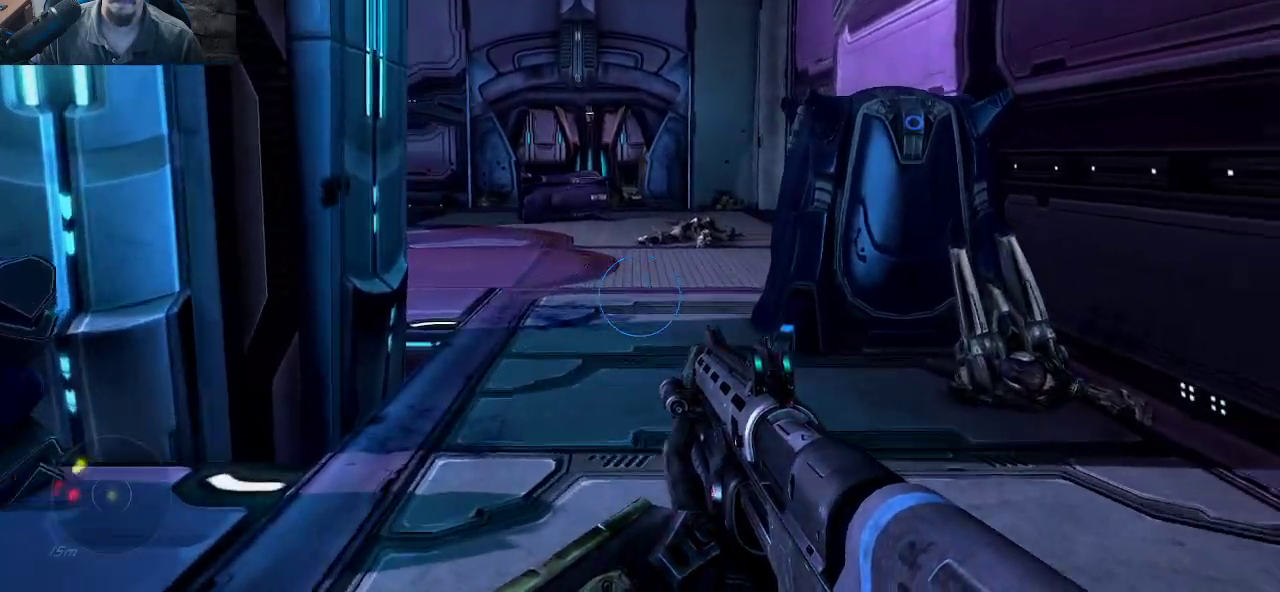
{"keys": ["w"], "mouse": [], "mouse_move": "still", "events": []}
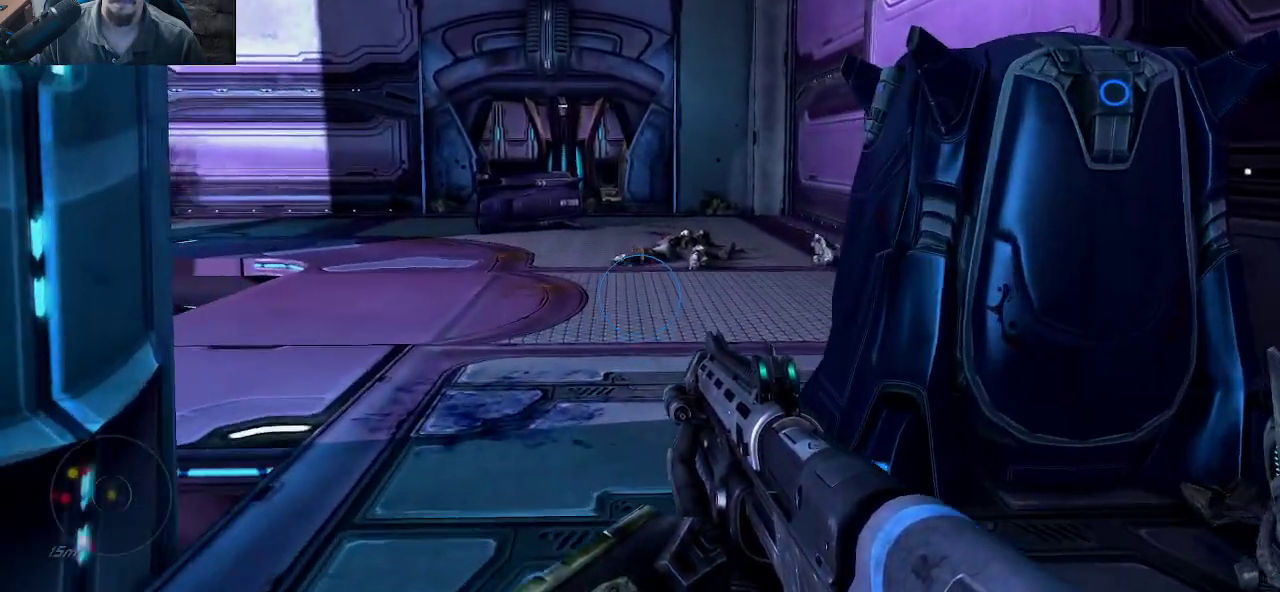
{"keys": ["w"], "mouse": [], "mouse_move": "left", "events": [[350, "mouse_wheel", "down"], [450, "mouse_wheel", "up"]]}
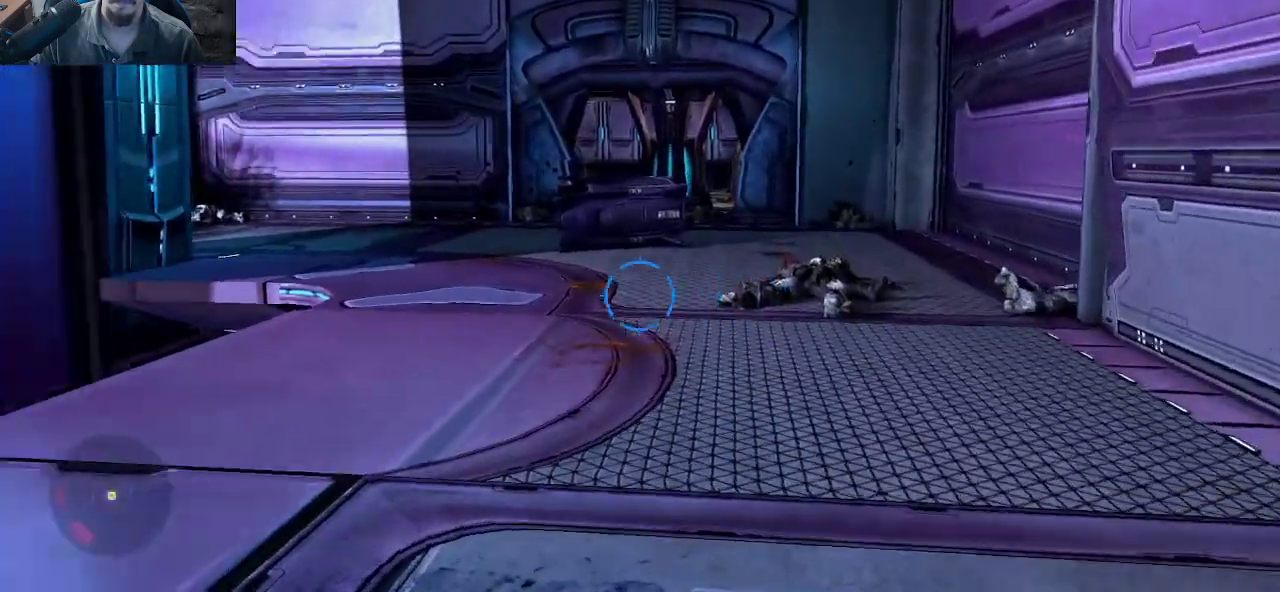
{"keys": ["d", "w"], "mouse": [], "mouse_move": "up-right", "events": [[50, "d", "down"]]}
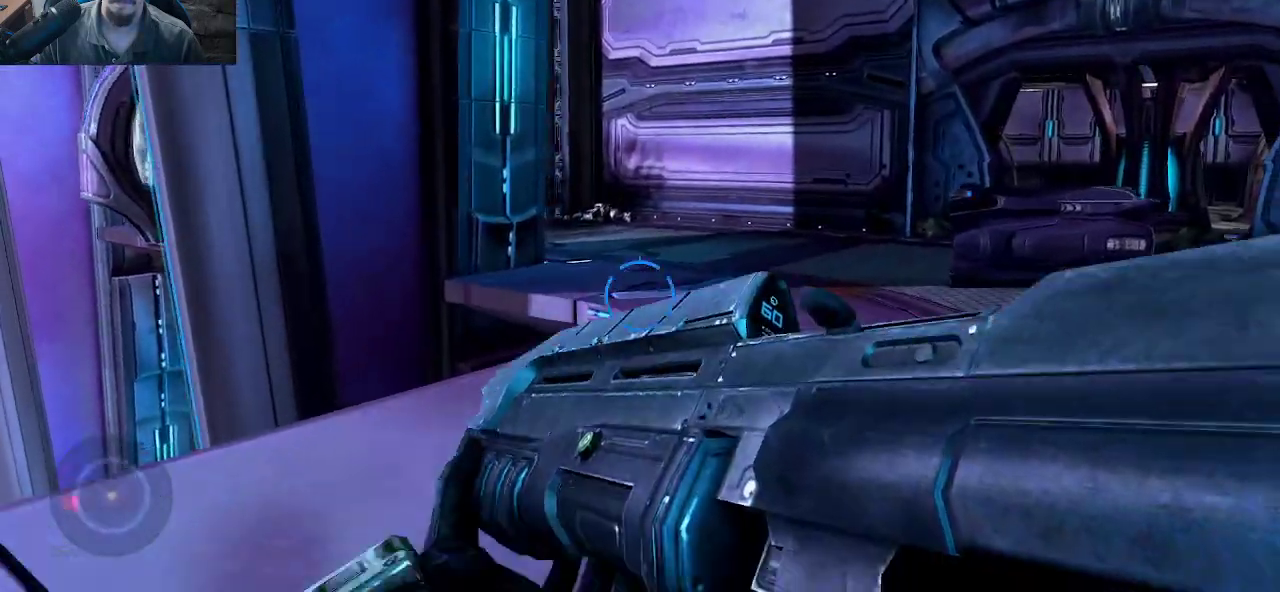
{"keys": ["r", "w"], "mouse": [], "mouse_move": "still", "events": [[250, "d", "up"], [434, "r", "down"]]}